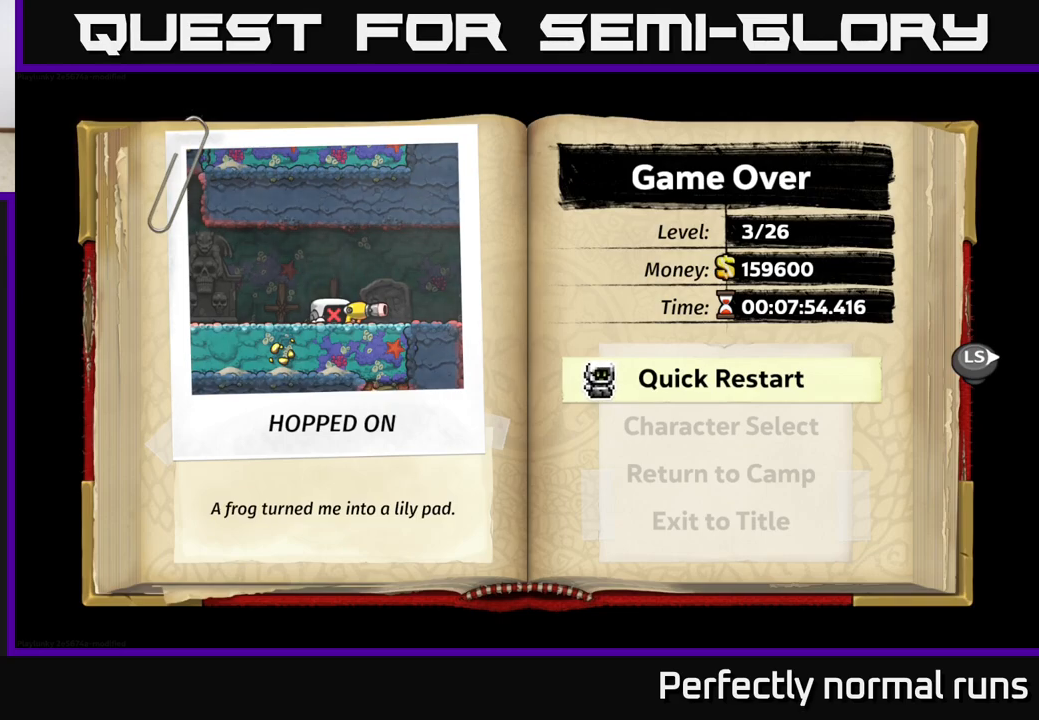
Gameplay with a controller (Xbox layout); each line is a JSON object with the inputs held at the frame after it. "events" lists button and stick changes between this image and that frame as [ms after this image, input, new state], when the widget could be followed in between.
{"buttons": [], "left_stick": "center", "right_stick": "center", "events": [[200, "A", "down"], [317, "A", "up"]]}
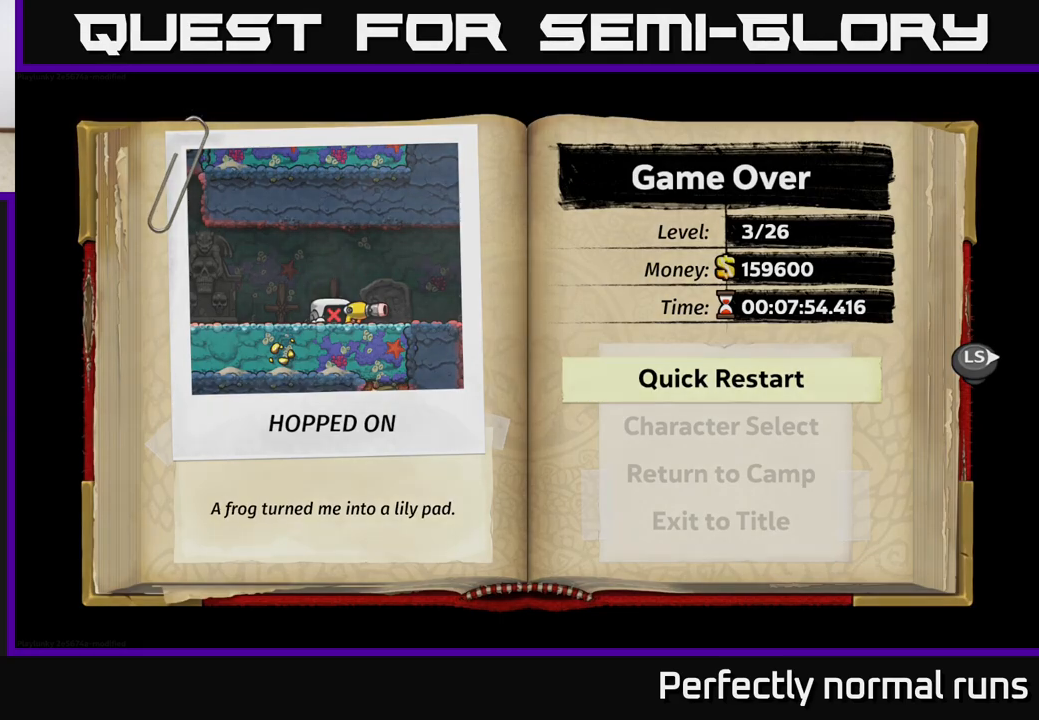
{"buttons": [], "left_stick": "center", "right_stick": "center", "events": []}
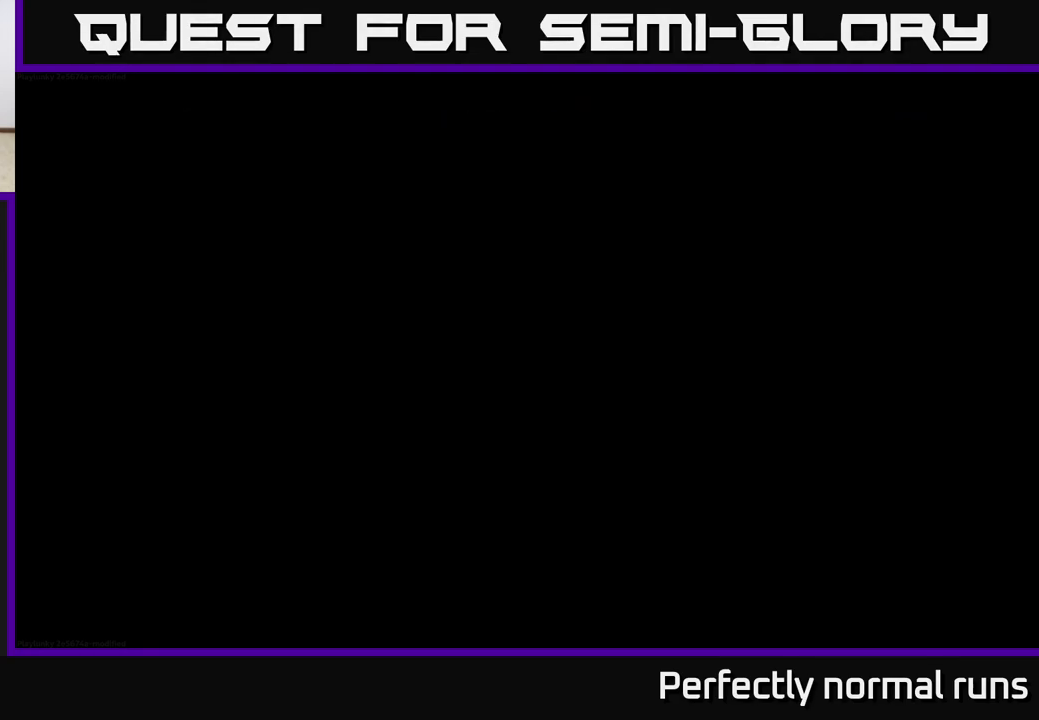
{"buttons": [], "left_stick": "center", "right_stick": "center", "events": []}
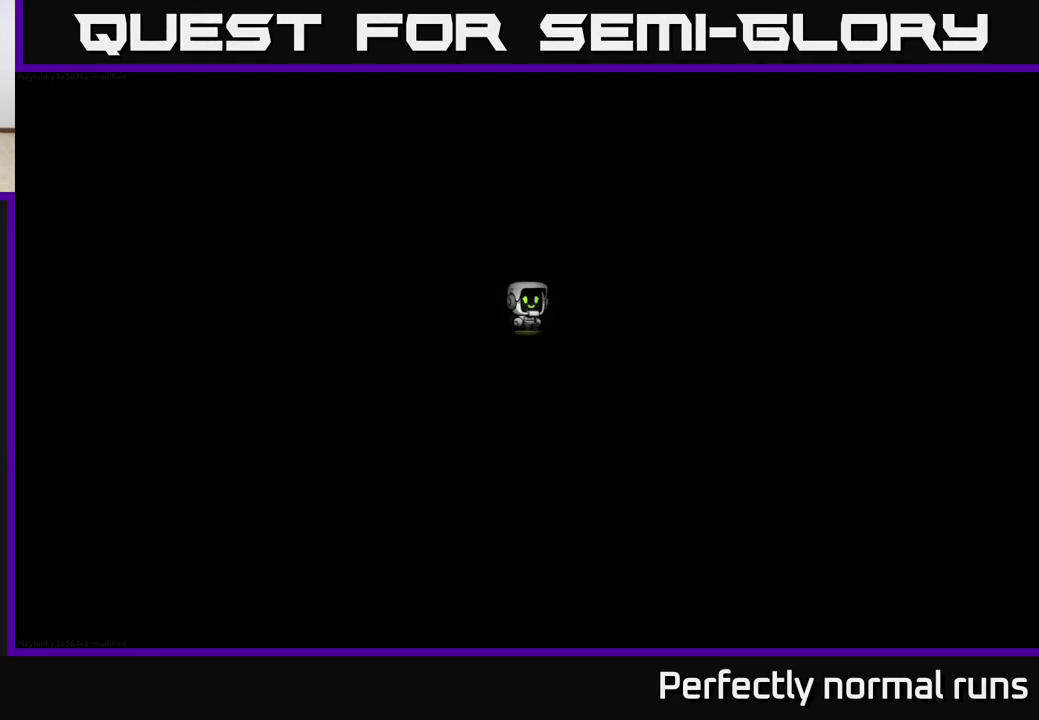
{"buttons": [], "left_stick": "center", "right_stick": "center", "events": []}
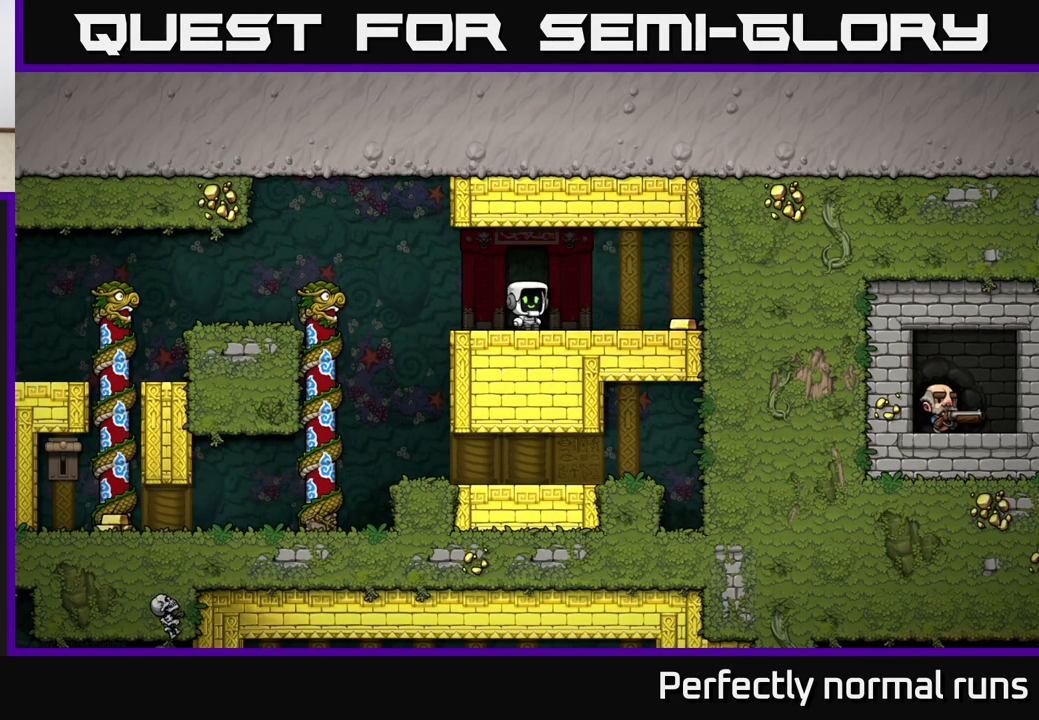
{"buttons": [], "left_stick": "right", "right_stick": "center", "events": [[117, "left_stick", "right"]]}
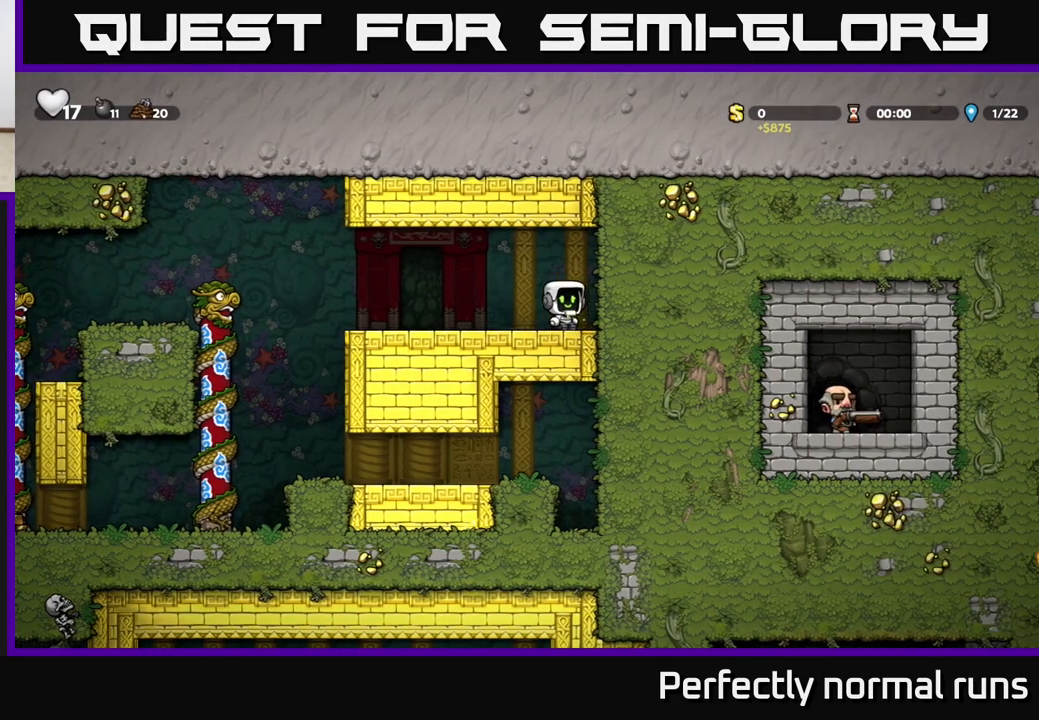
{"buttons": [], "left_stick": "left", "right_stick": "center", "events": [[67, "left_stick", "left"]]}
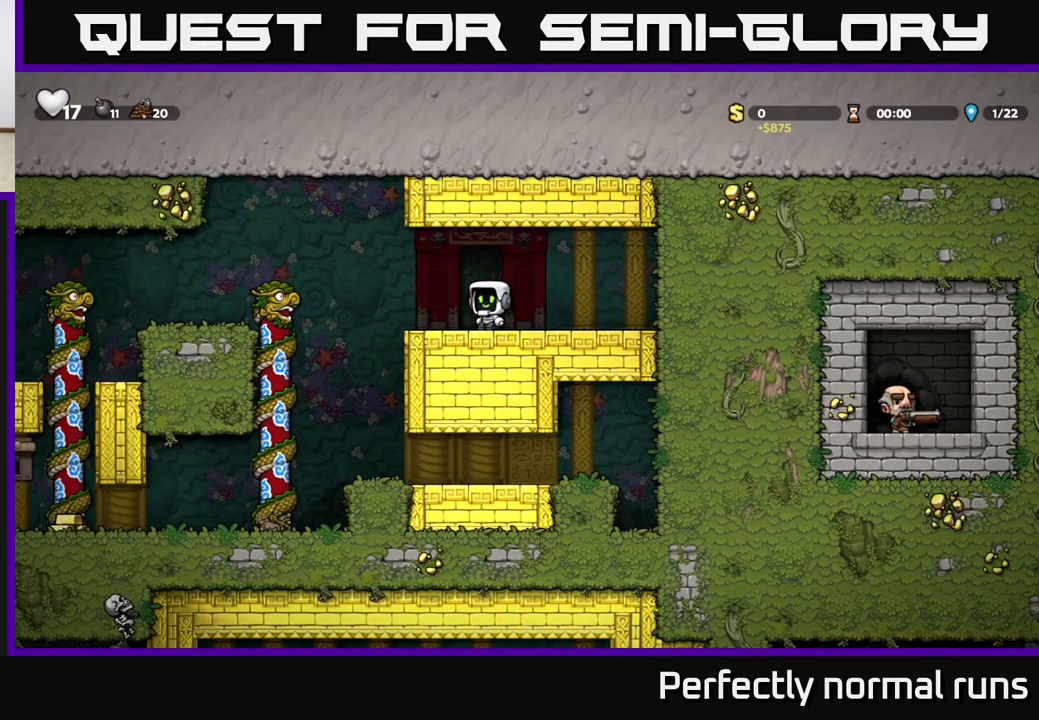
{"buttons": [], "left_stick": "left", "right_stick": "center", "events": [[100, "A", "down"], [133, "A", "up"]]}
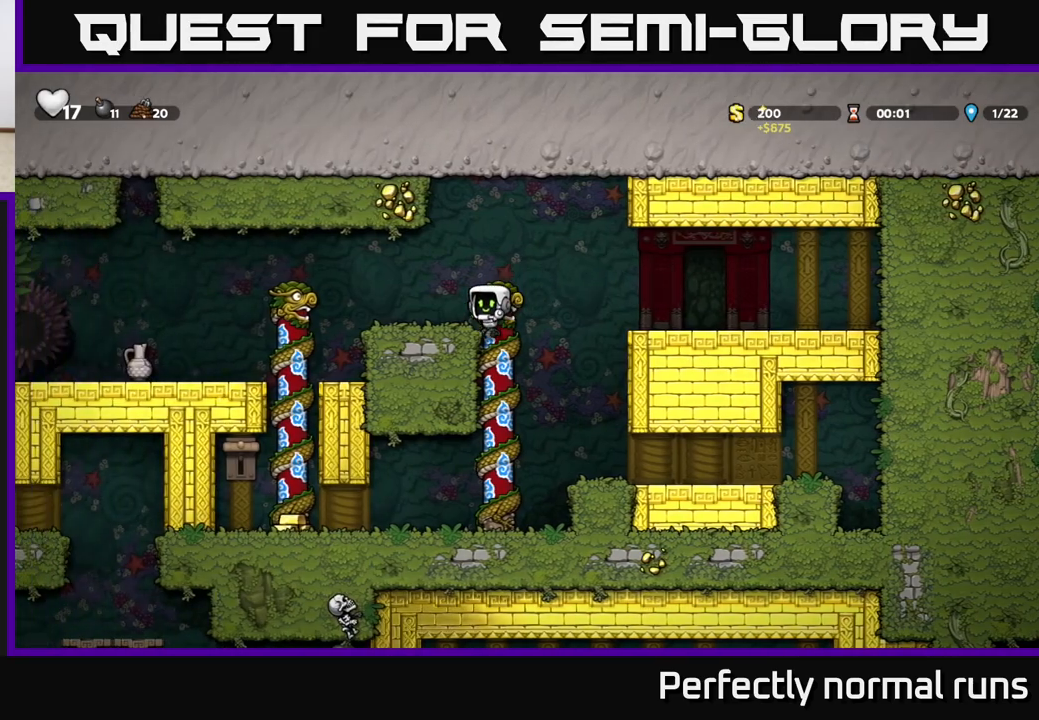
{"buttons": ["A"], "left_stick": "left", "right_stick": "center", "events": [[100, "left_stick", "center"], [383, "A", "down"], [417, "left_stick", "left"]]}
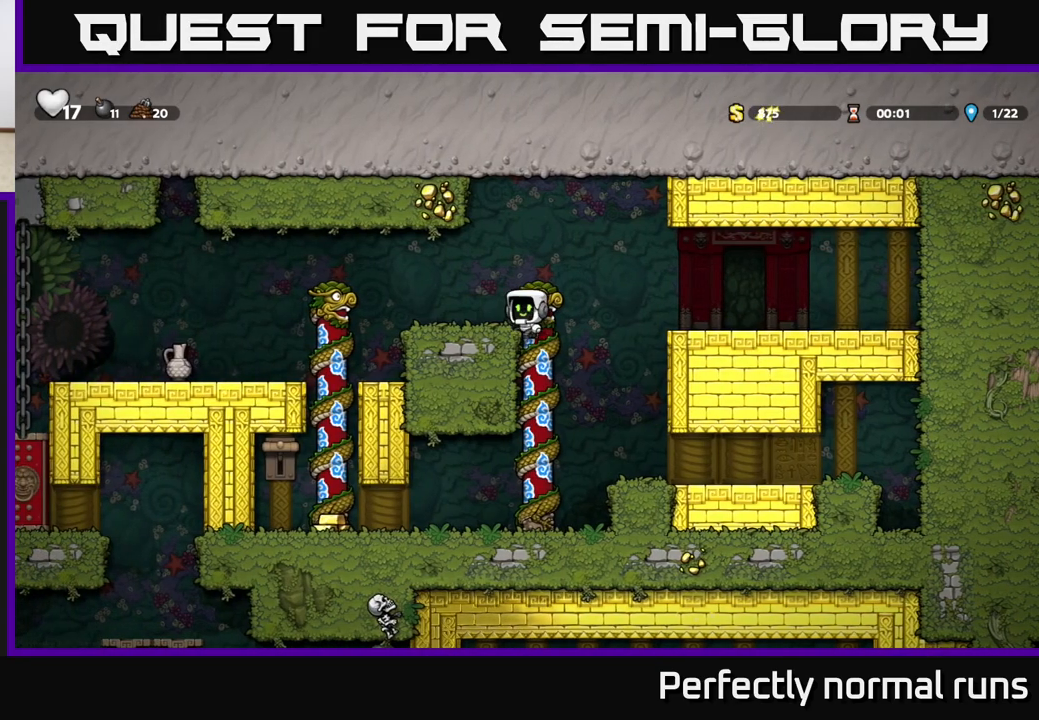
{"buttons": [], "left_stick": "up", "right_stick": "center", "events": [[83, "A", "up"], [450, "left_stick", "up"]]}
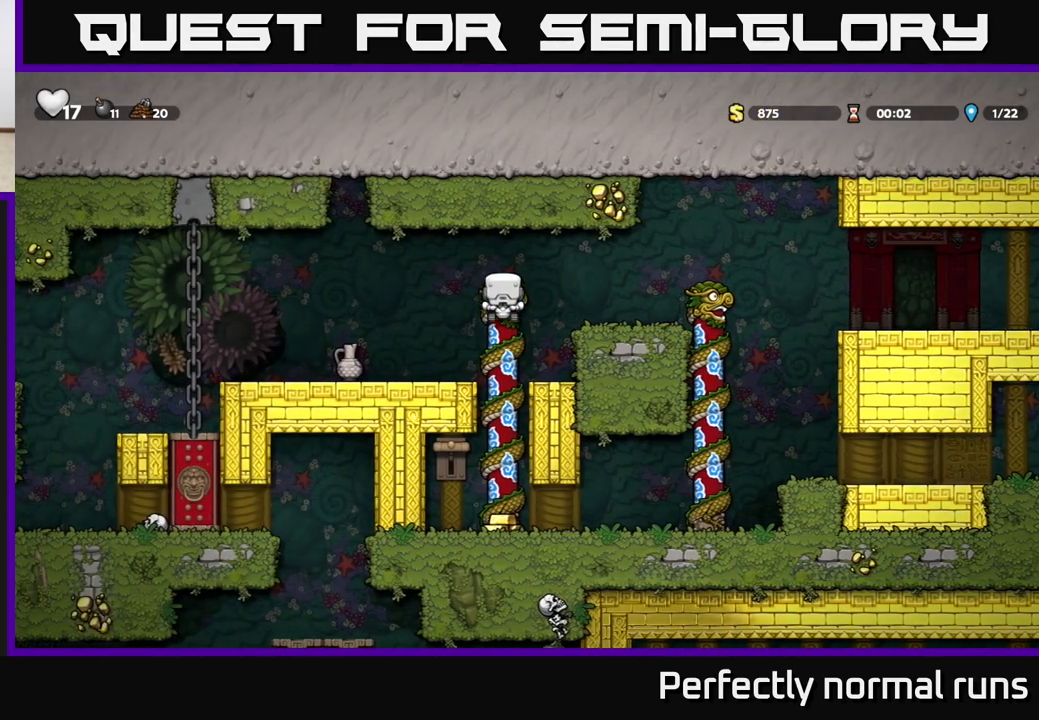
{"buttons": [], "left_stick": "center", "right_stick": "center", "events": [[33, "left_stick", "down"], [83, "A", "down"], [217, "A", "up"], [233, "left_stick", "center"]]}
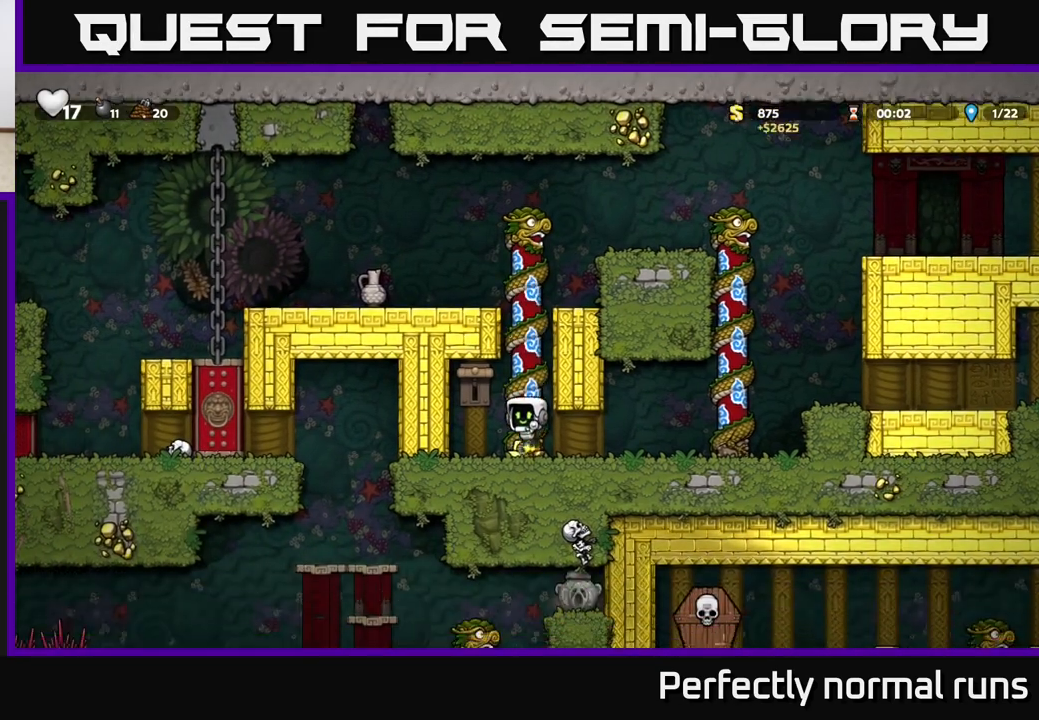
{"buttons": [], "left_stick": "up", "right_stick": "center", "events": [[83, "A", "down"], [133, "X", "down"], [217, "X", "up"], [250, "A", "up"], [483, "left_stick", "up"]]}
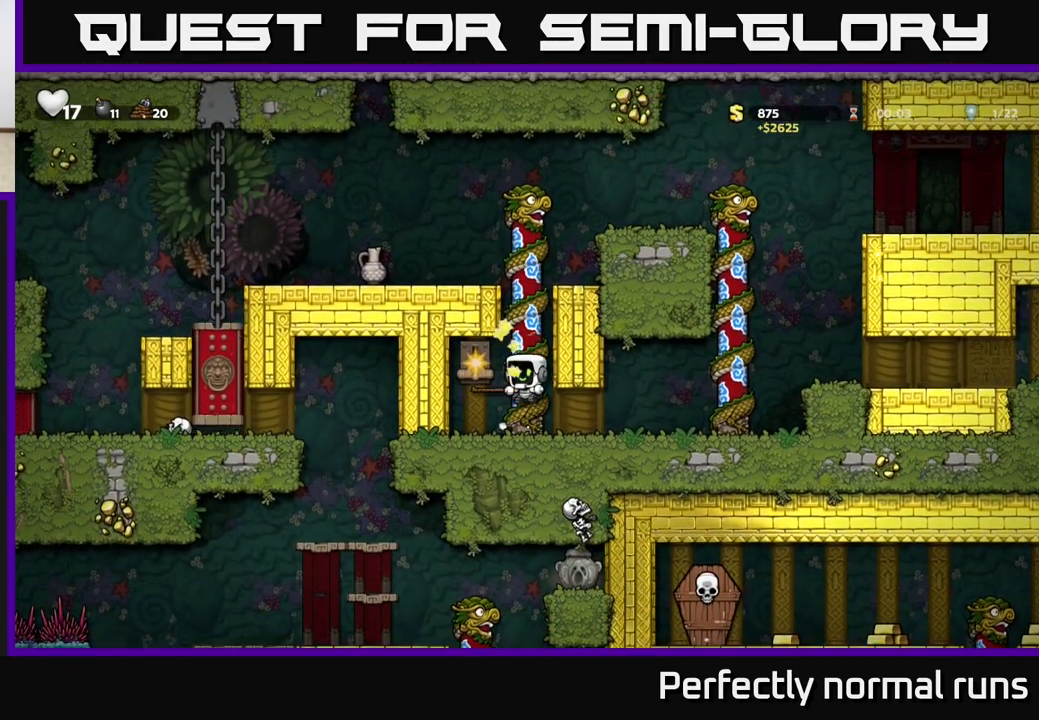
{"buttons": ["A"], "left_stick": "up", "right_stick": "center", "events": [[467, "A", "down"]]}
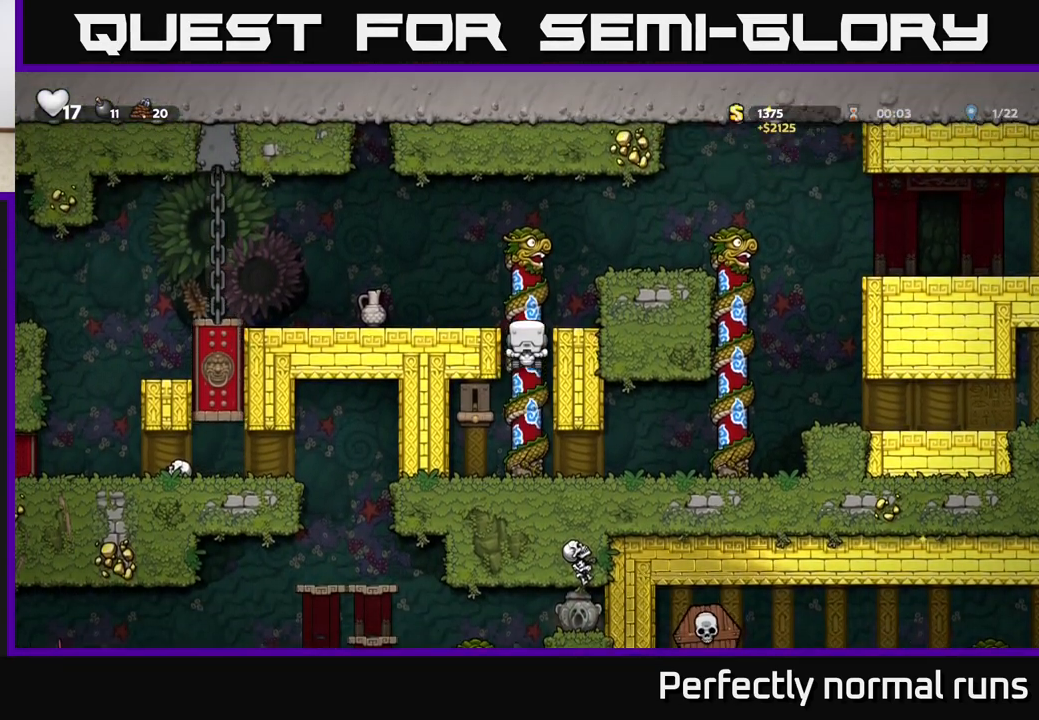
{"buttons": [], "left_stick": "center", "right_stick": "center", "events": [[100, "X", "down"], [100, "left_stick", "left"], [133, "A", "up"], [200, "X", "up"], [283, "left_stick", "center"]]}
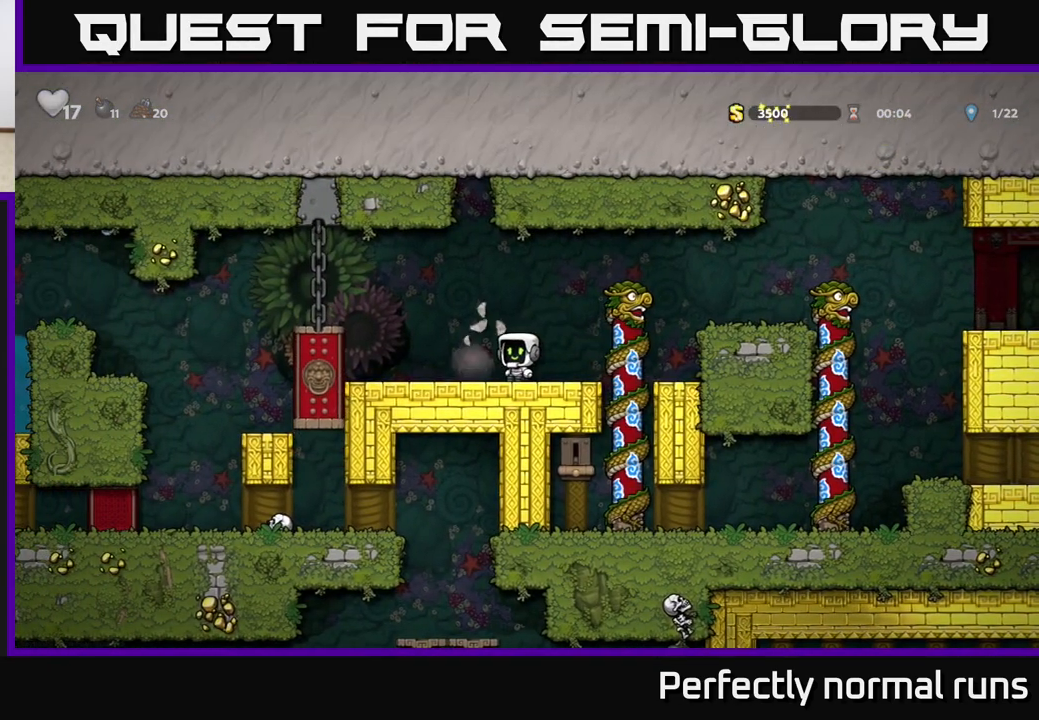
{"buttons": [], "left_stick": "center", "right_stick": "center", "events": []}
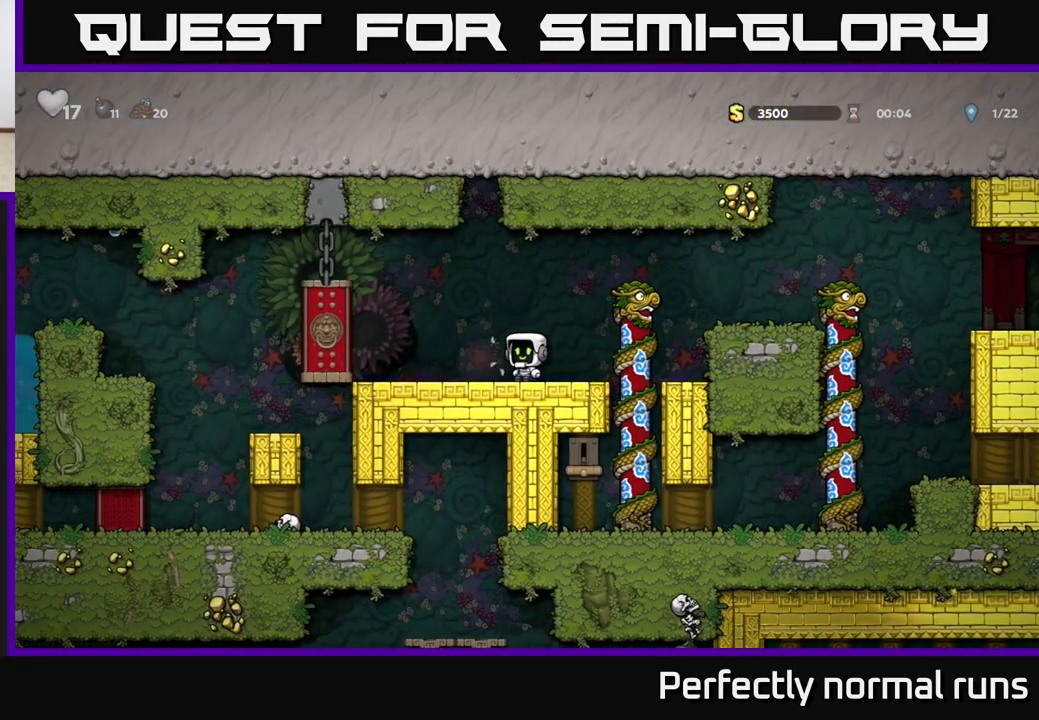
{"buttons": [], "left_stick": "left", "right_stick": "center", "events": [[50, "left_stick", "left"]]}
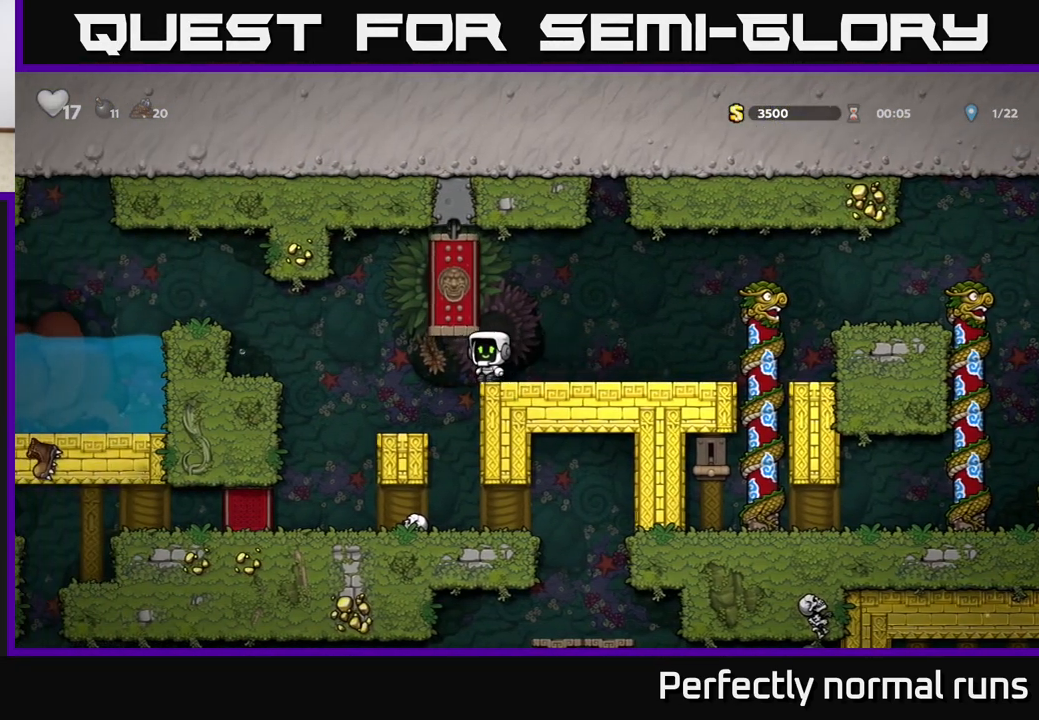
{"buttons": ["A"], "left_stick": "left", "right_stick": "center", "events": [[117, "left_stick", "center"], [400, "left_stick", "left"], [417, "A", "down"]]}
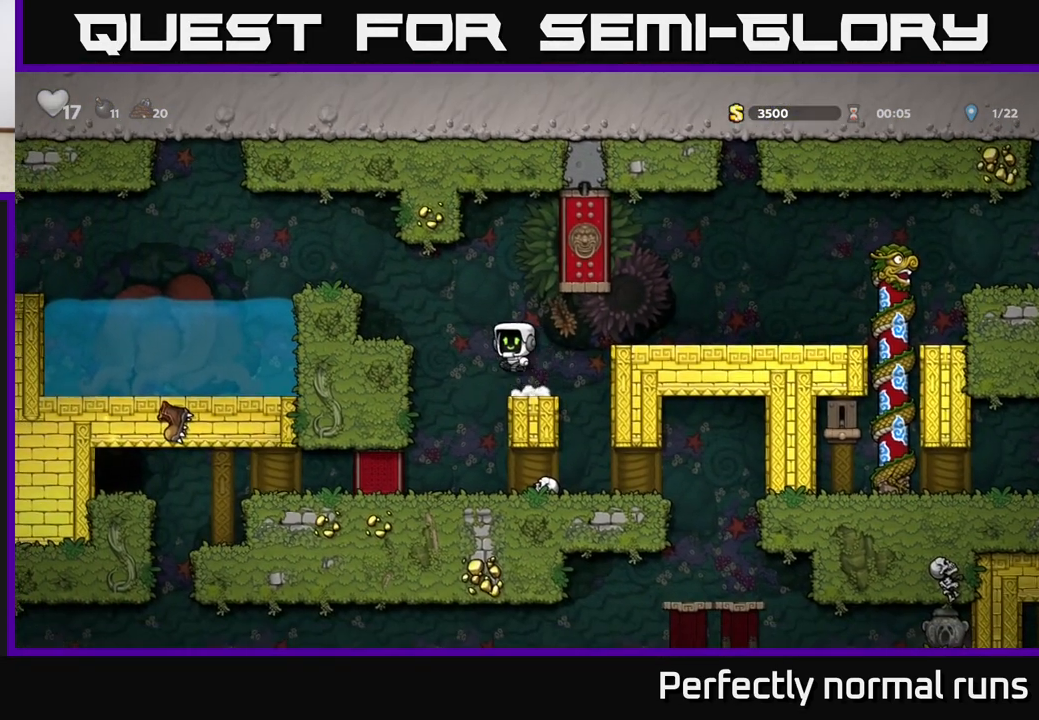
{"buttons": [], "left_stick": "center", "right_stick": "center", "events": [[83, "A", "up"], [233, "left_stick", "center"]]}
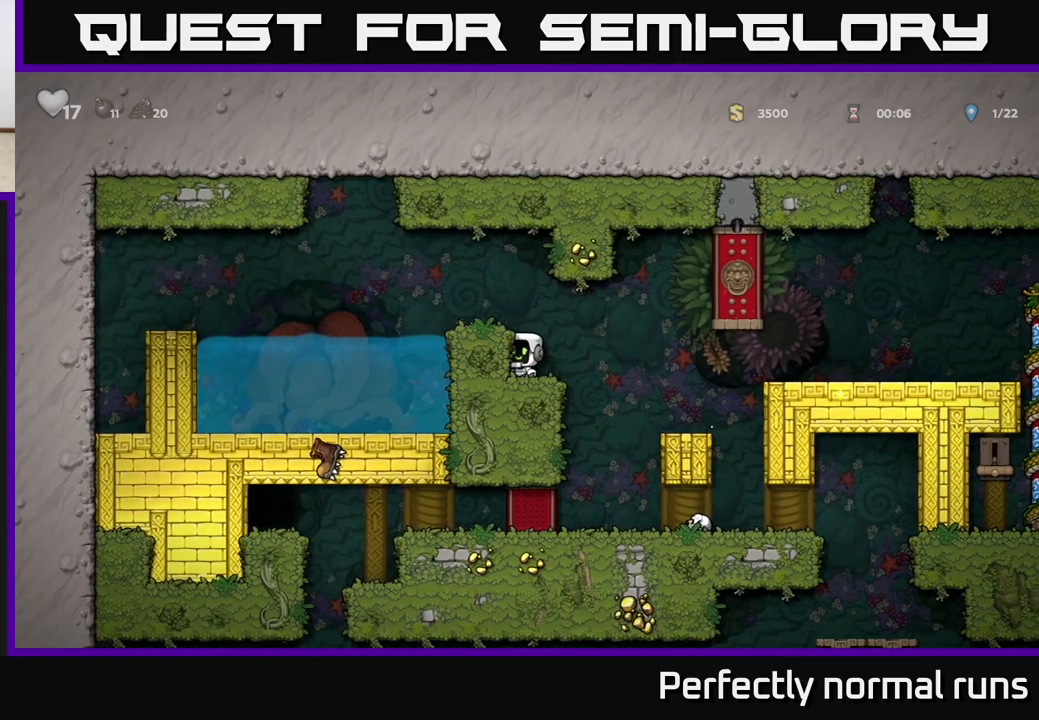
{"buttons": [], "left_stick": "center", "right_stick": "center", "events": []}
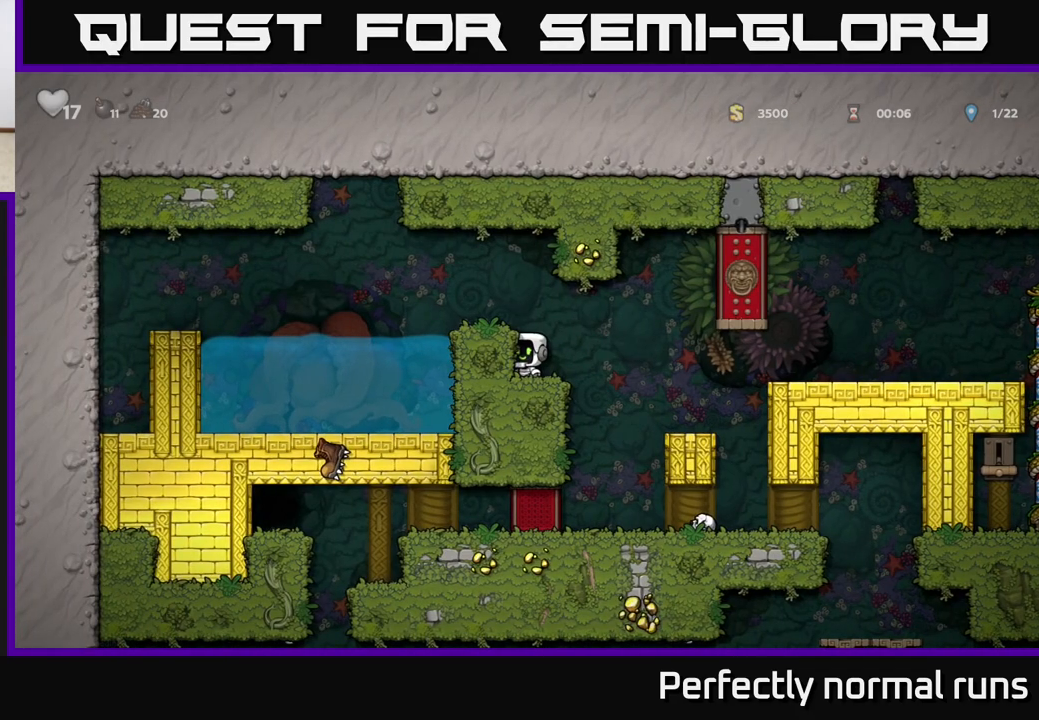
{"buttons": ["A"], "left_stick": "left", "right_stick": "center", "events": [[383, "A", "down"], [467, "left_stick", "left"]]}
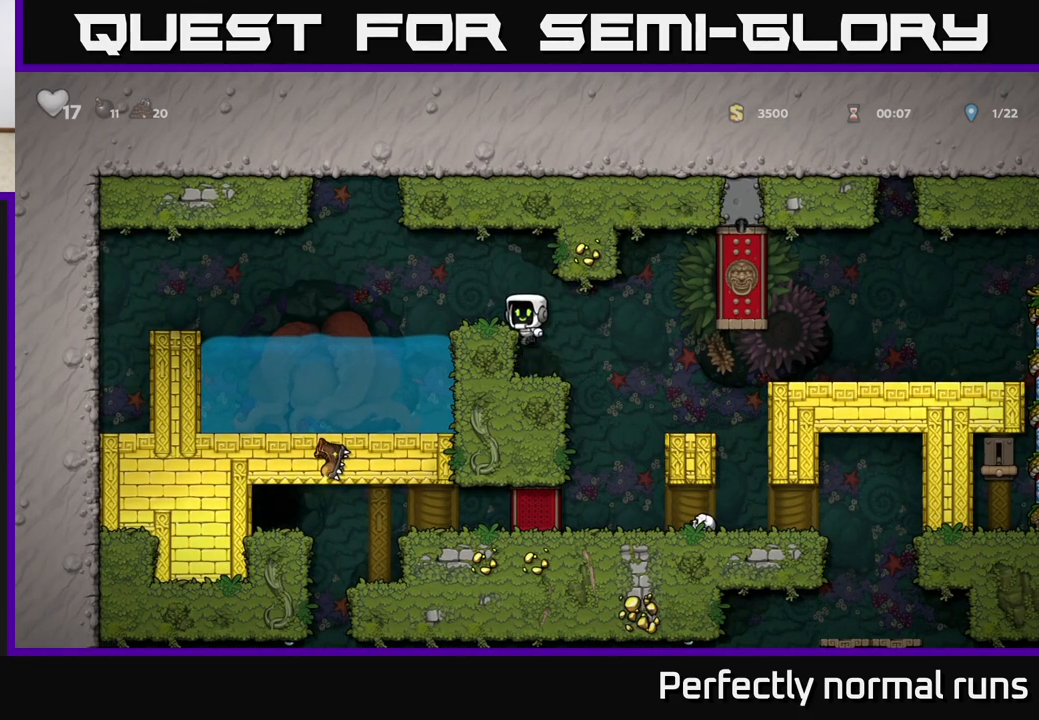
{"buttons": [], "left_stick": "center", "right_stick": "center", "events": [[150, "A", "up"], [250, "left_stick", "center"]]}
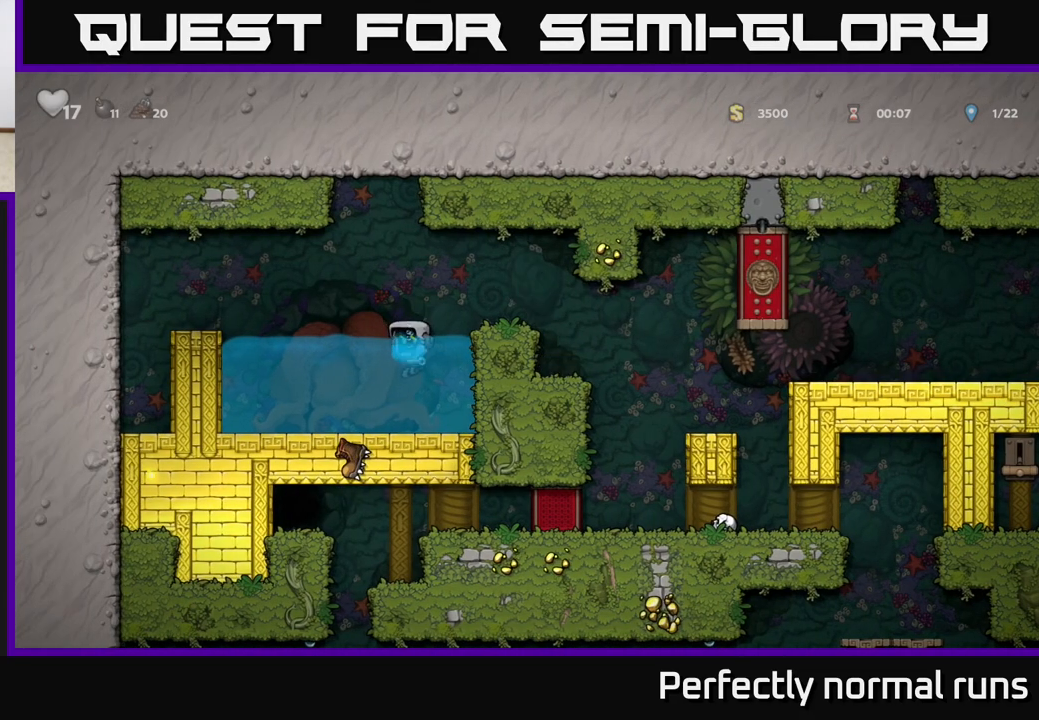
{"buttons": ["L1"], "left_stick": "down", "right_stick": "center", "events": [[117, "left_stick", "down"], [433, "L1", "down"]]}